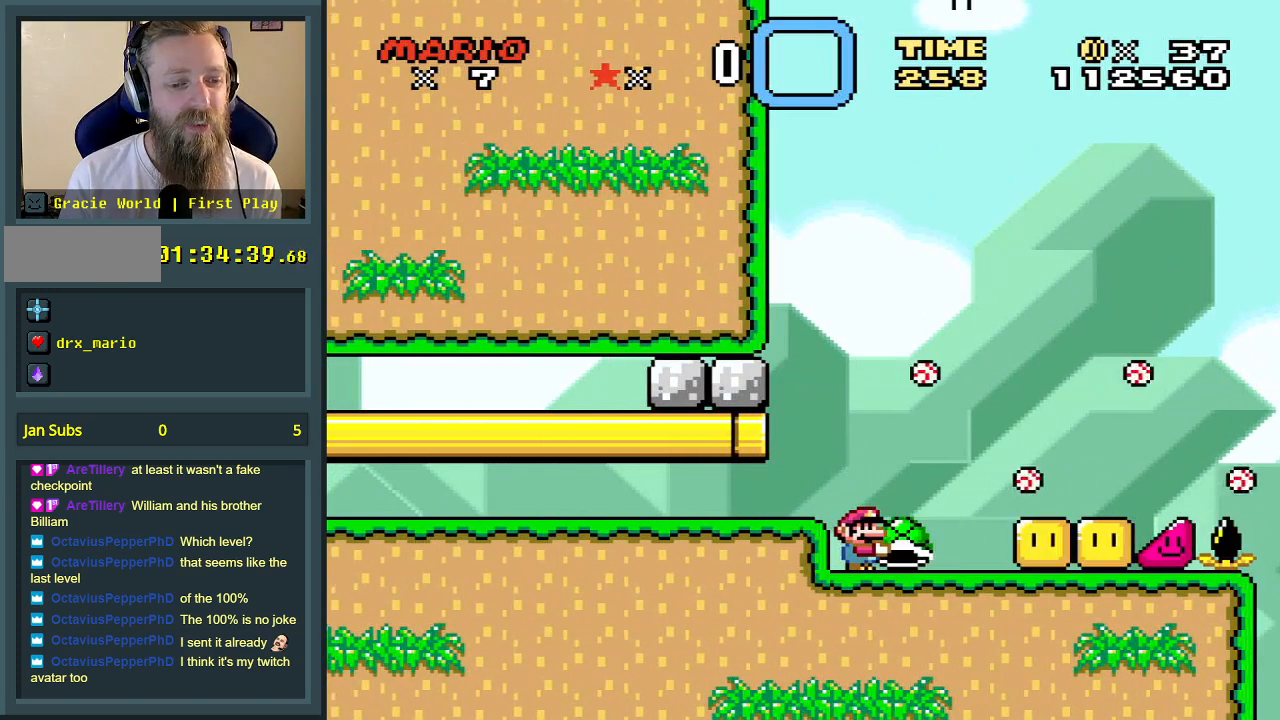
Gameplay with a controller (Nintendo layout); each line is a JSON object with the inputs held at the frame after it. "events" lists button and stick changes between this image and that frame as [ms after this image, input, new state], when the widget could be followed in between. Not read: L3 R3.
{"buttons": ["Y"], "events": [[50, "DPAD_LEFT", "down"], [117, "B", "up"], [250, "DPAD_LEFT", "up"]]}
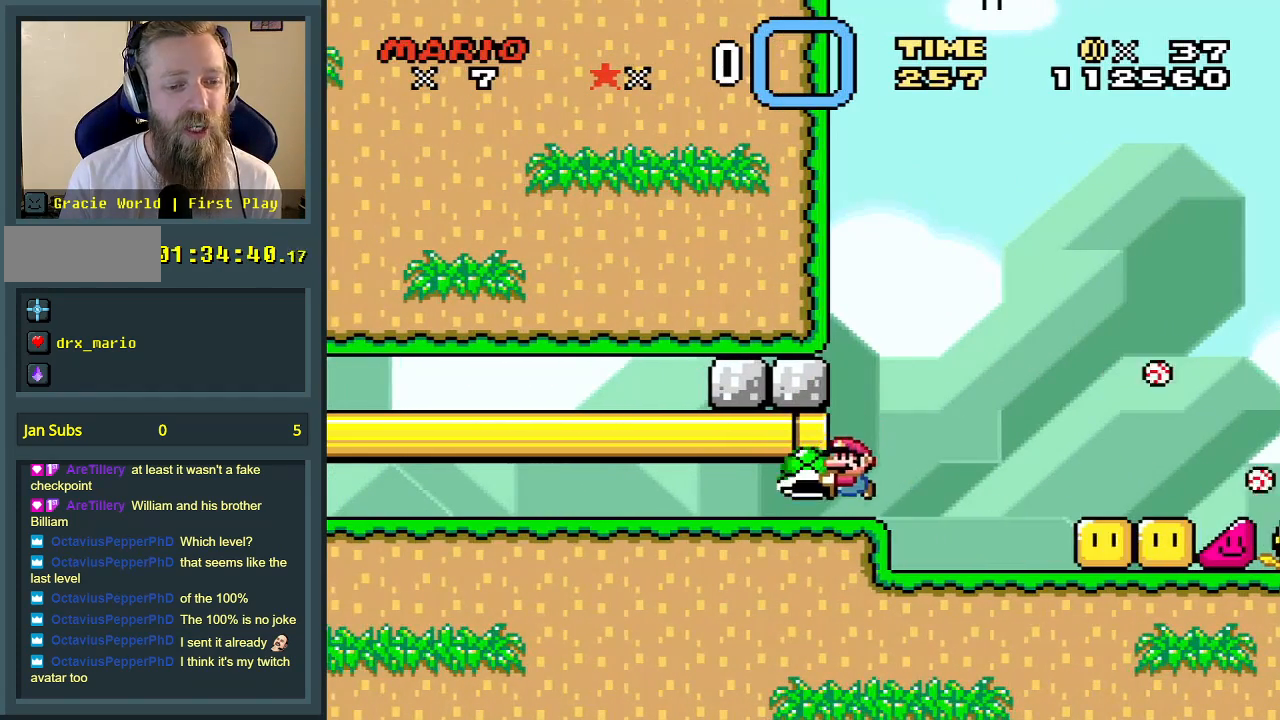
{"buttons": ["Y"], "events": [[117, "DPAD_RIGHT", "down"], [183, "DPAD_RIGHT", "up"]]}
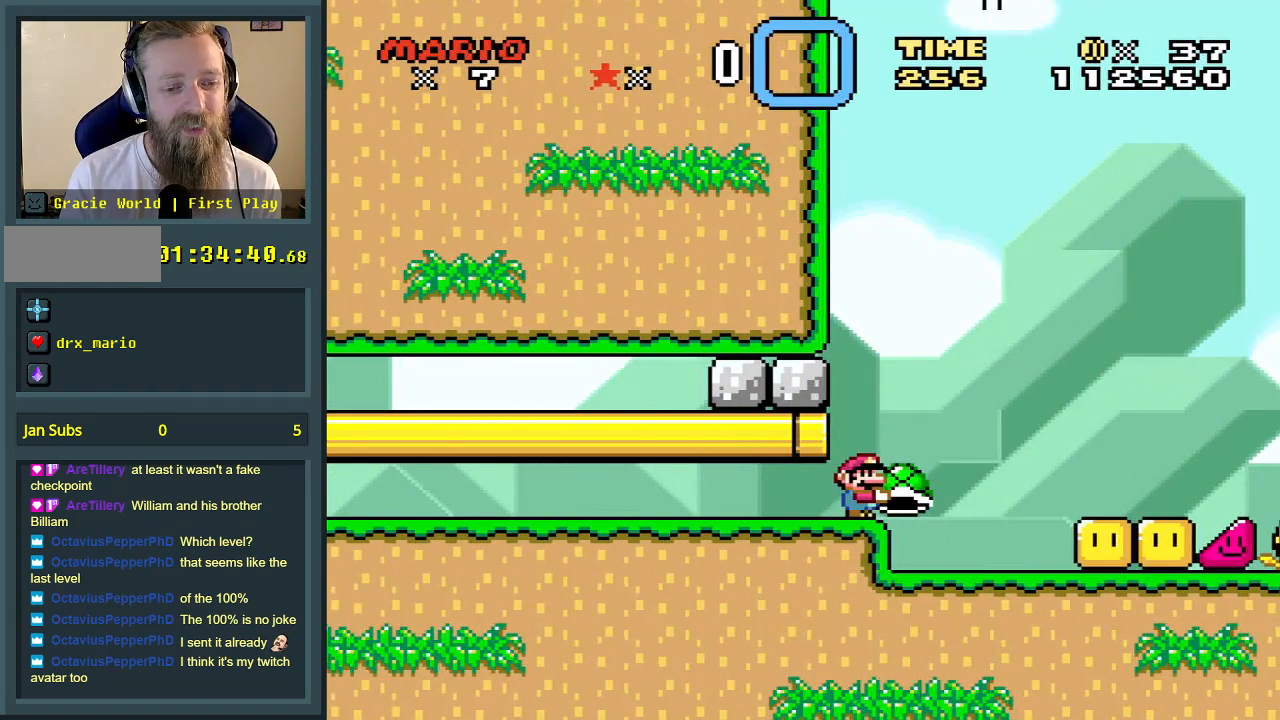
{"buttons": ["Y"], "events": [[117, "Y", "up"], [250, "Y", "down"]]}
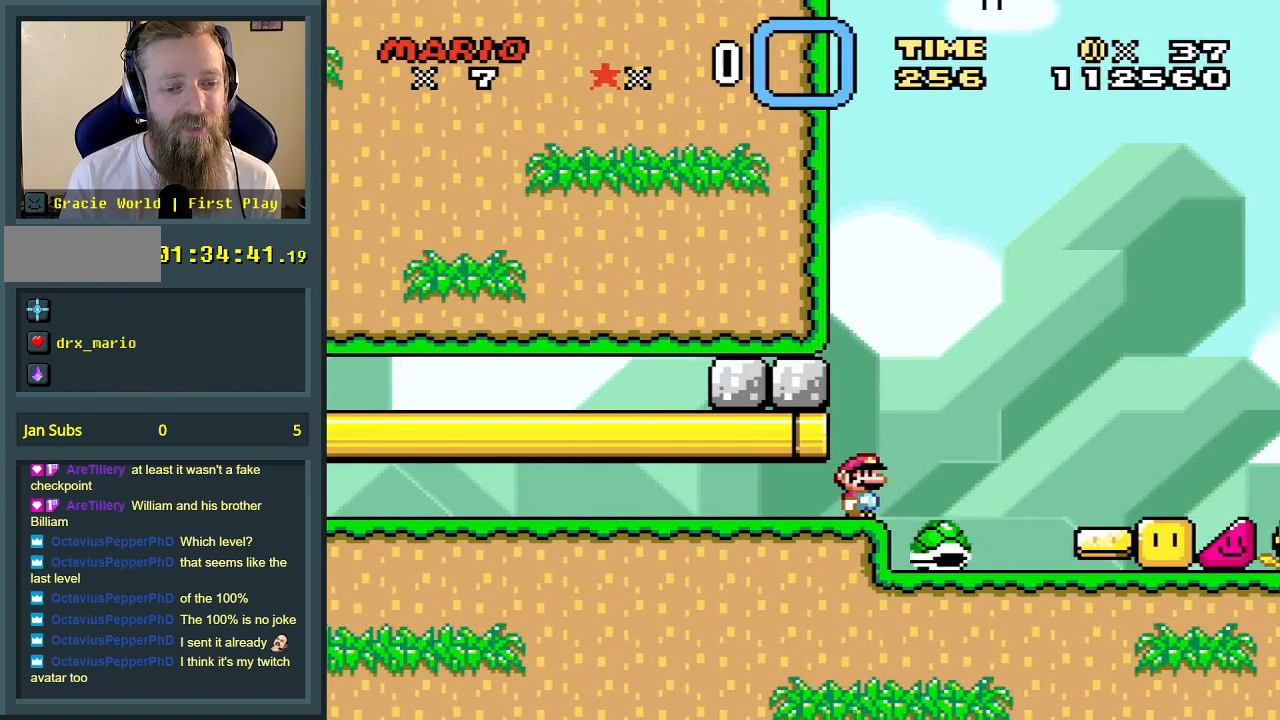
{"buttons": ["Y", "DPAD_RIGHT"], "events": [[267, "DPAD_RIGHT", "down"]]}
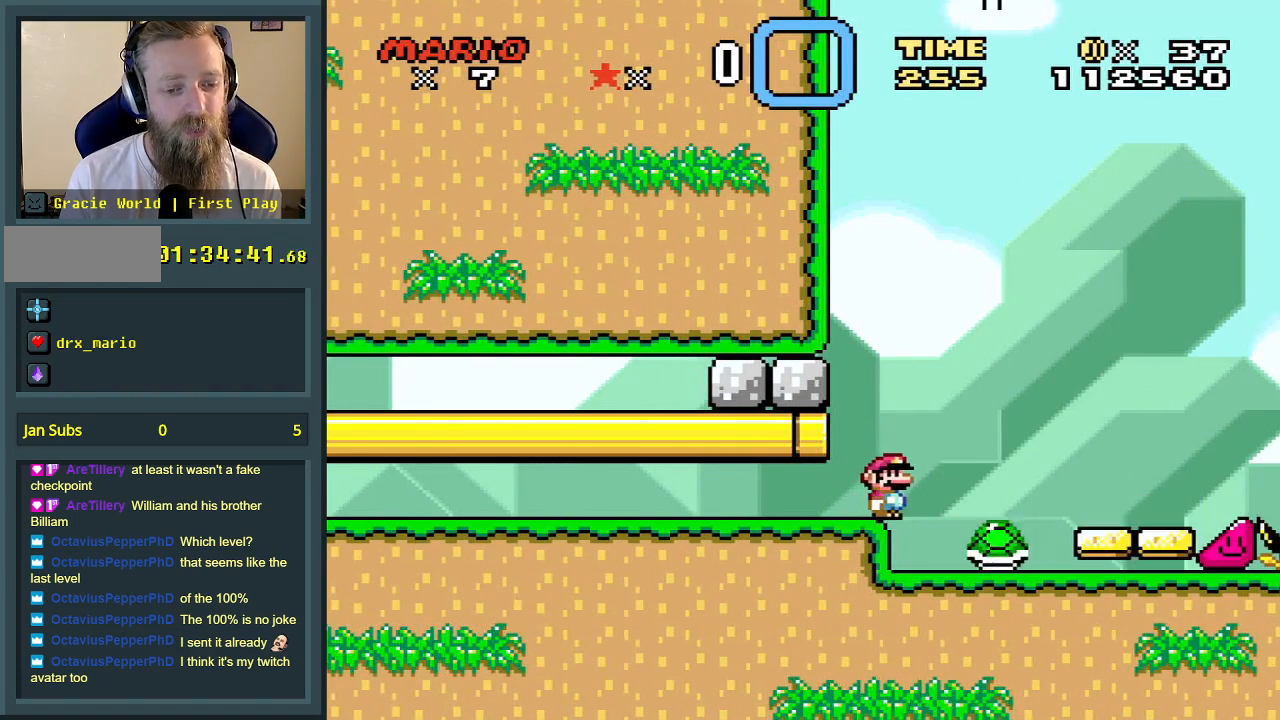
{"buttons": ["Y", "DPAD_LEFT"], "events": [[383, "B", "down"], [383, "DPAD_RIGHT", "up"], [383, "DPAD_UP", "down"], [400, "DPAD_LEFT", "down"], [400, "DPAD_UP", "up"], [500, "B", "up"]]}
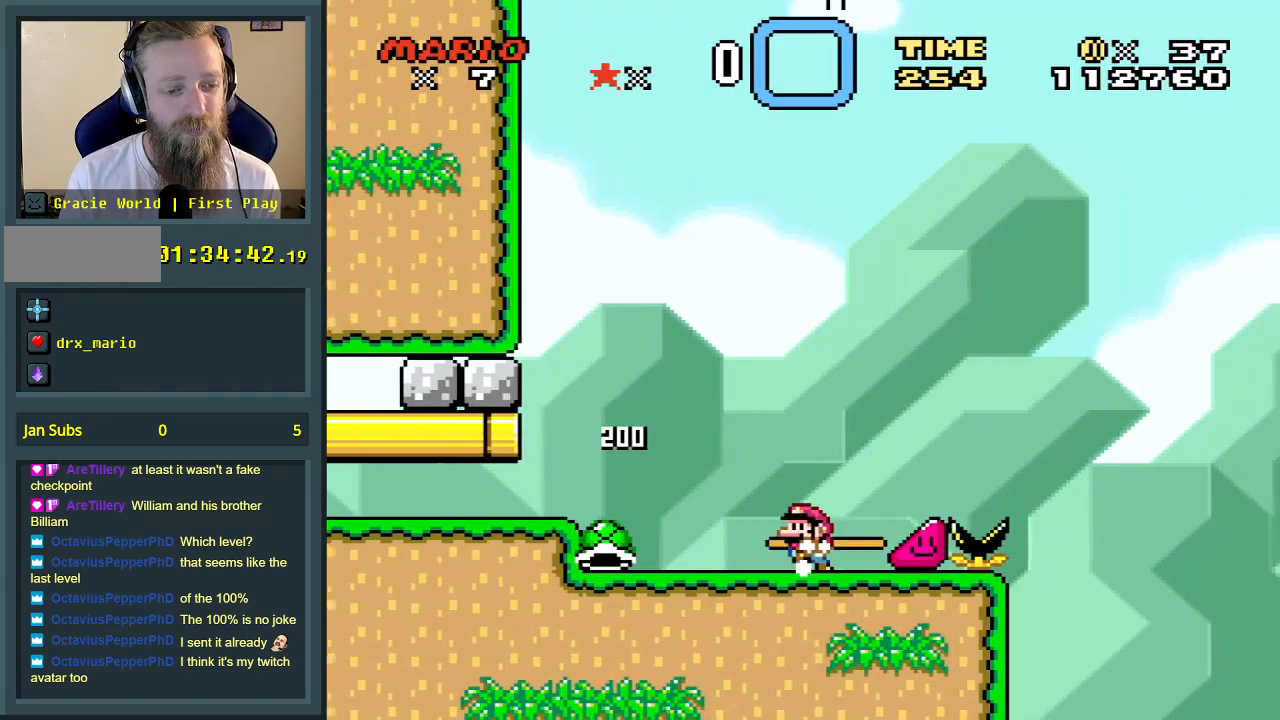
{"buttons": ["Y", "DPAD_LEFT"], "events": []}
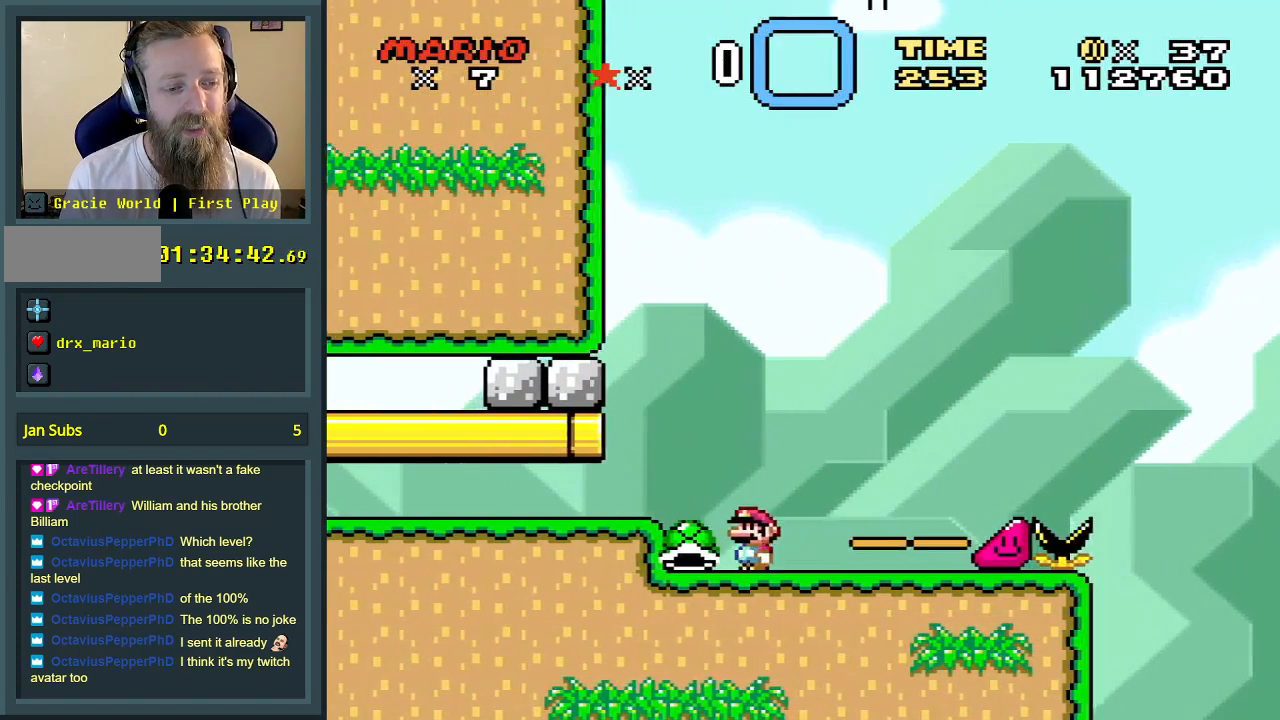
{"buttons": ["B", "Y", "DPAD_LEFT"], "events": [[50, "DPAD_LEFT", "up"], [167, "DPAD_RIGHT", "down"], [267, "DPAD_RIGHT", "up"], [433, "B", "down"], [500, "DPAD_LEFT", "down"]]}
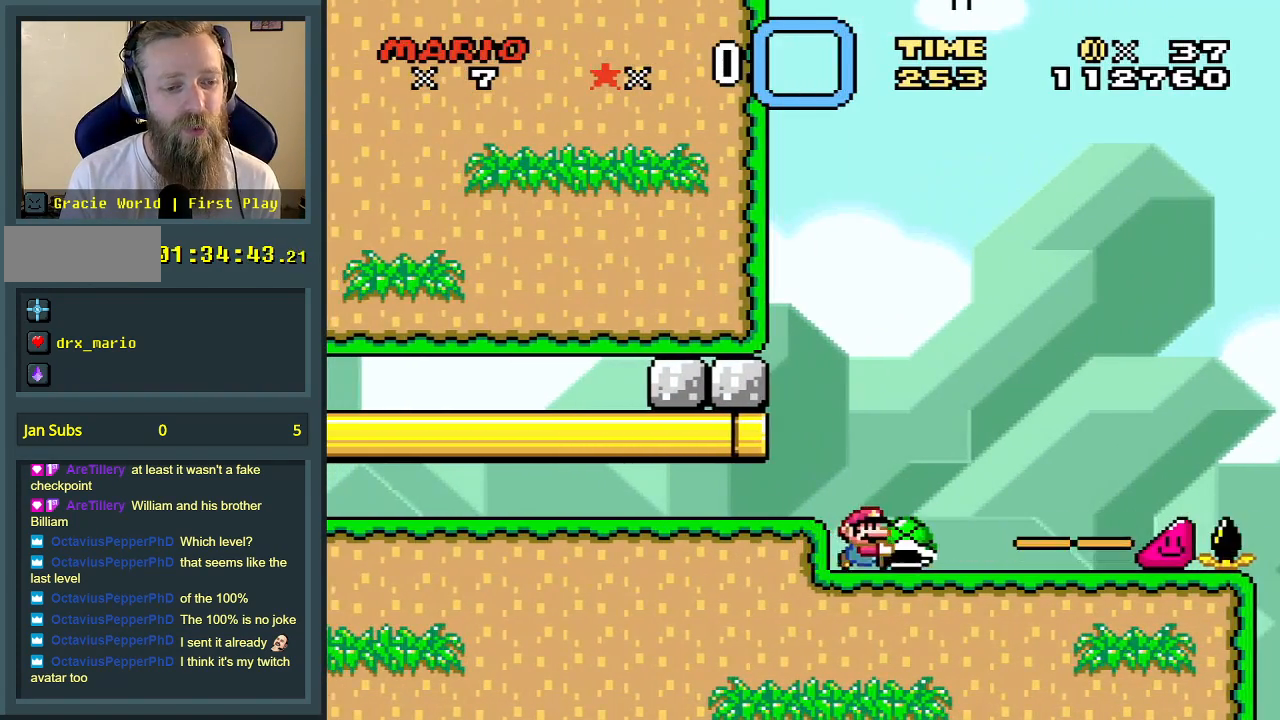
{"buttons": ["Y"], "events": [[50, "B", "up"], [100, "DPAD_LEFT", "up"], [317, "DPAD_LEFT", "down"], [500, "DPAD_LEFT", "up"]]}
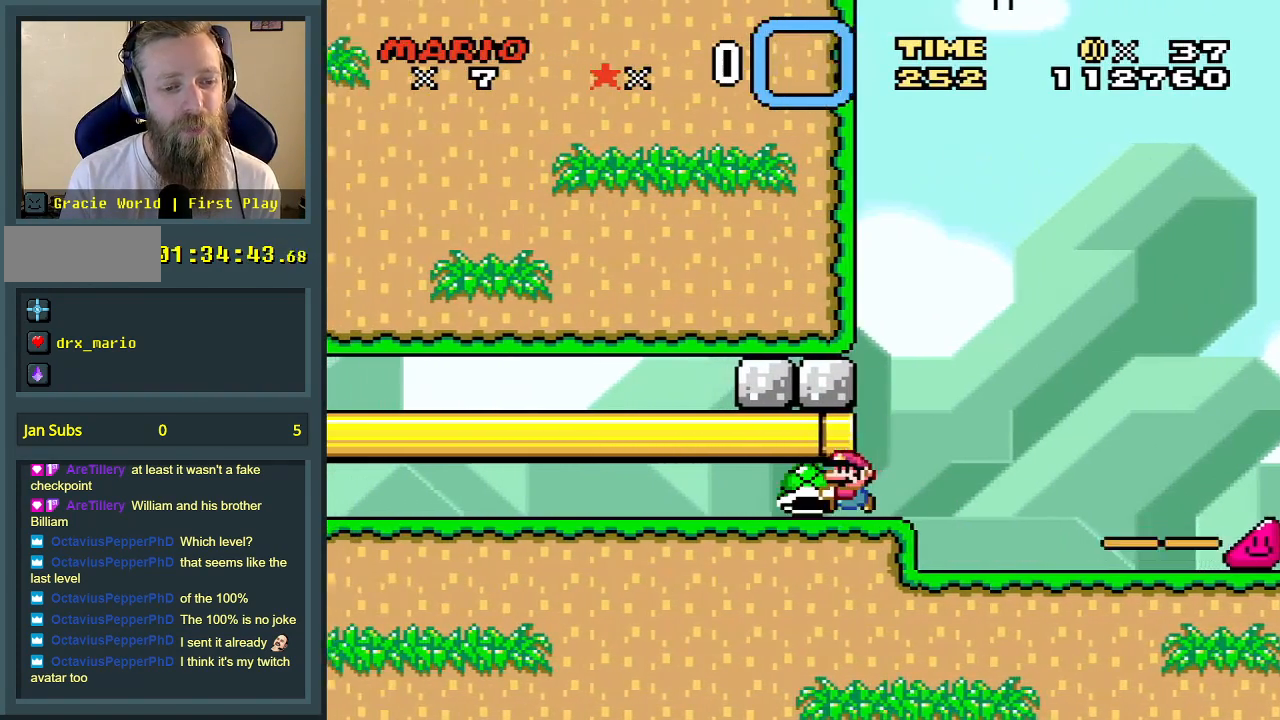
{"buttons": ["Y"], "events": [[83, "DPAD_RIGHT", "down"], [217, "DPAD_RIGHT", "up"]]}
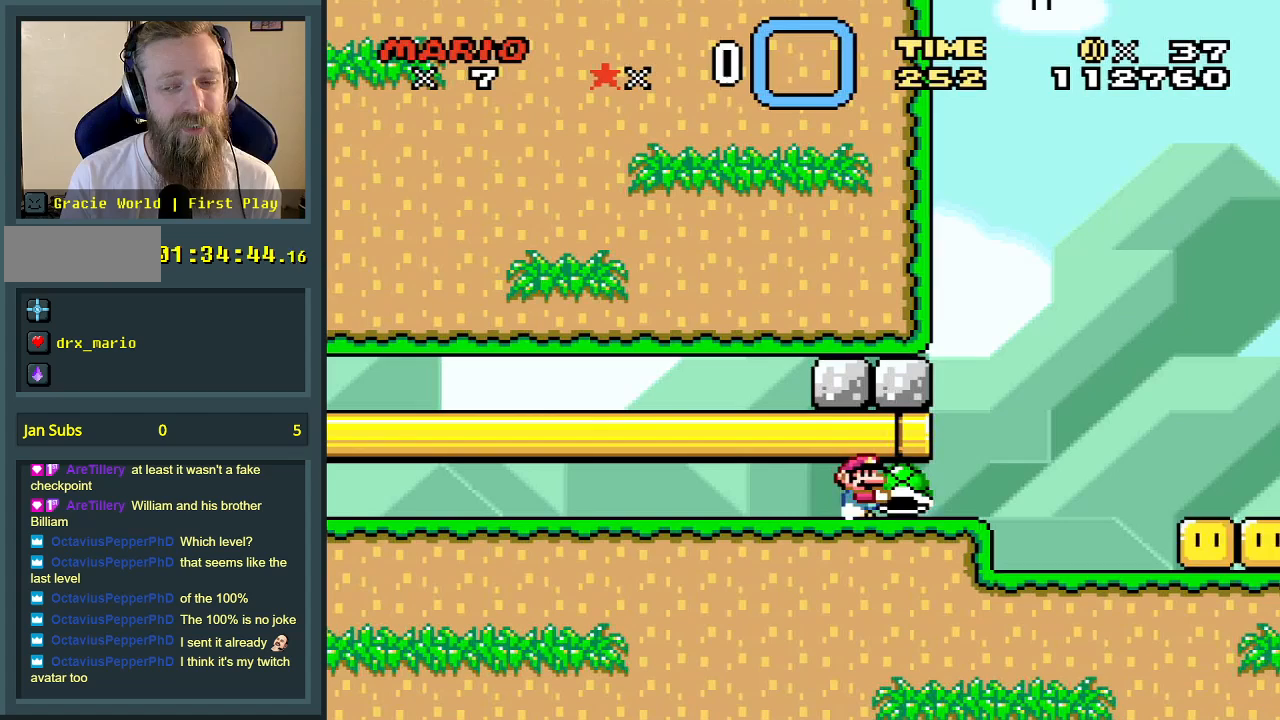
{"buttons": ["Y"], "events": [[17, "DPAD_RIGHT", "down"], [217, "DPAD_RIGHT", "up"], [417, "DPAD_RIGHT", "down"], [500, "DPAD_RIGHT", "up"]]}
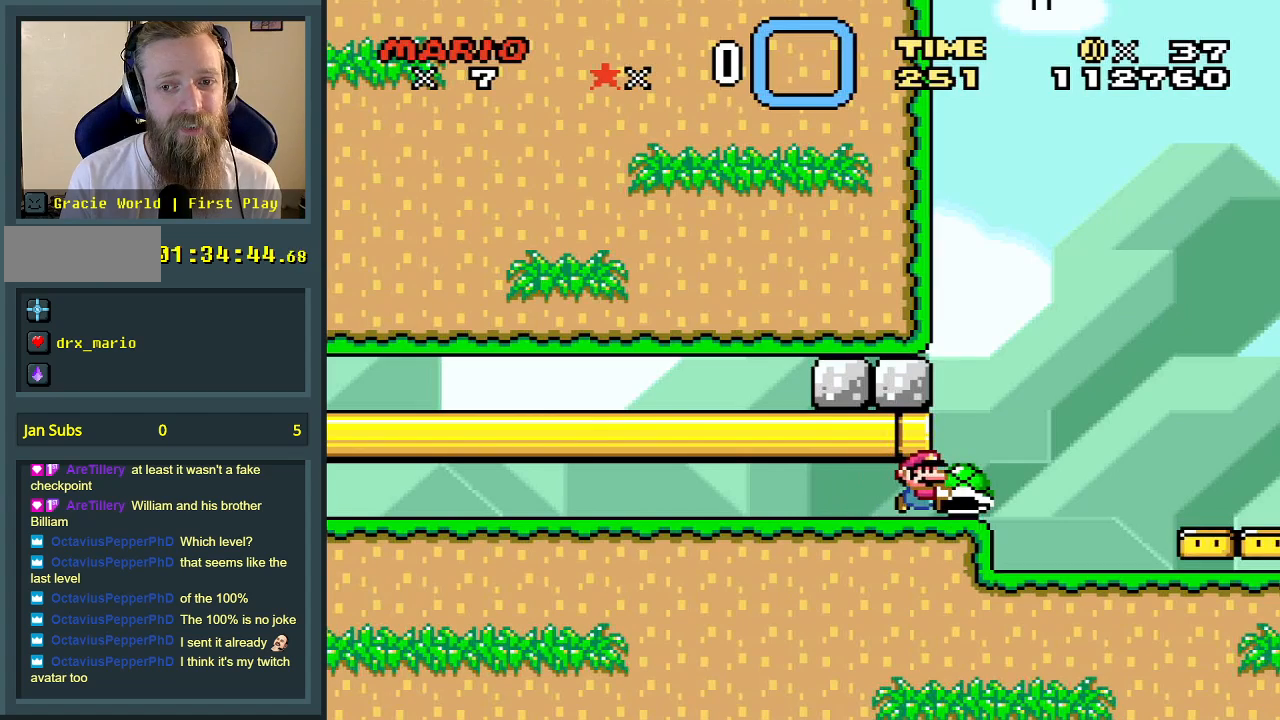
{"buttons": ["Y"], "events": [[217, "DPAD_RIGHT", "down"], [333, "DPAD_RIGHT", "up"]]}
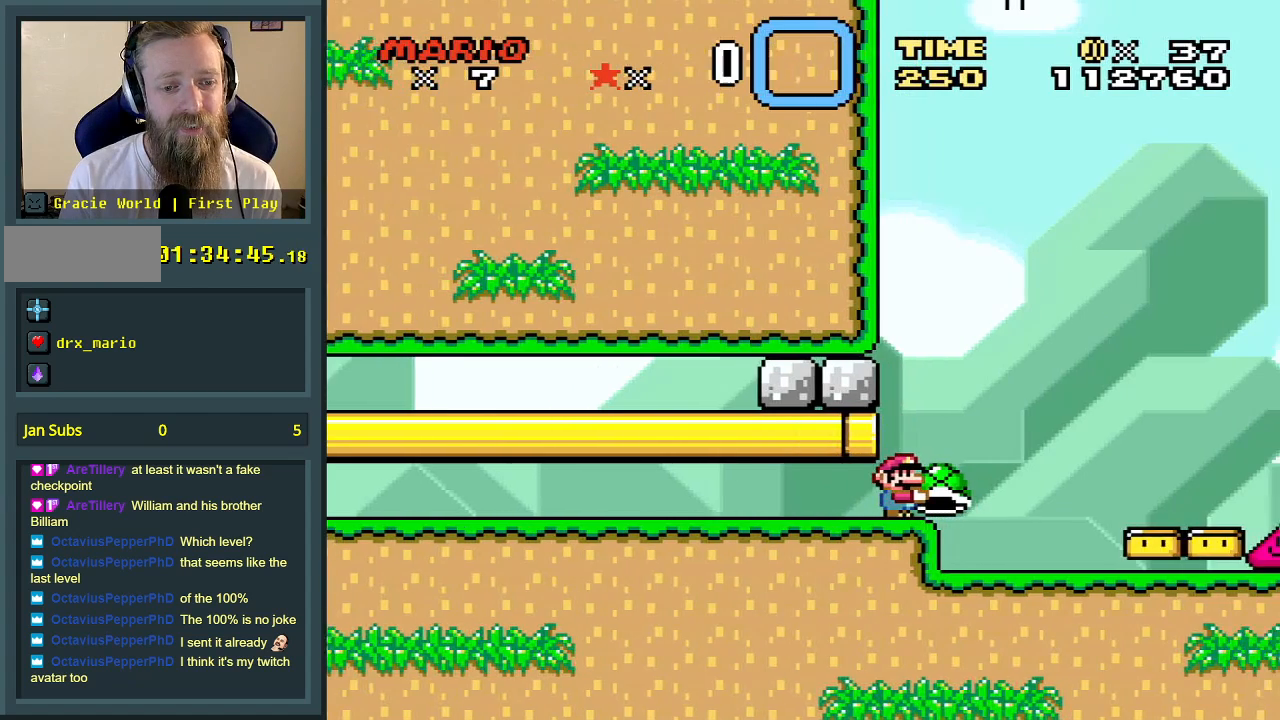
{"buttons": ["Y"], "events": [[50, "DPAD_RIGHT", "down"], [83, "DPAD_RIGHT", "up"]]}
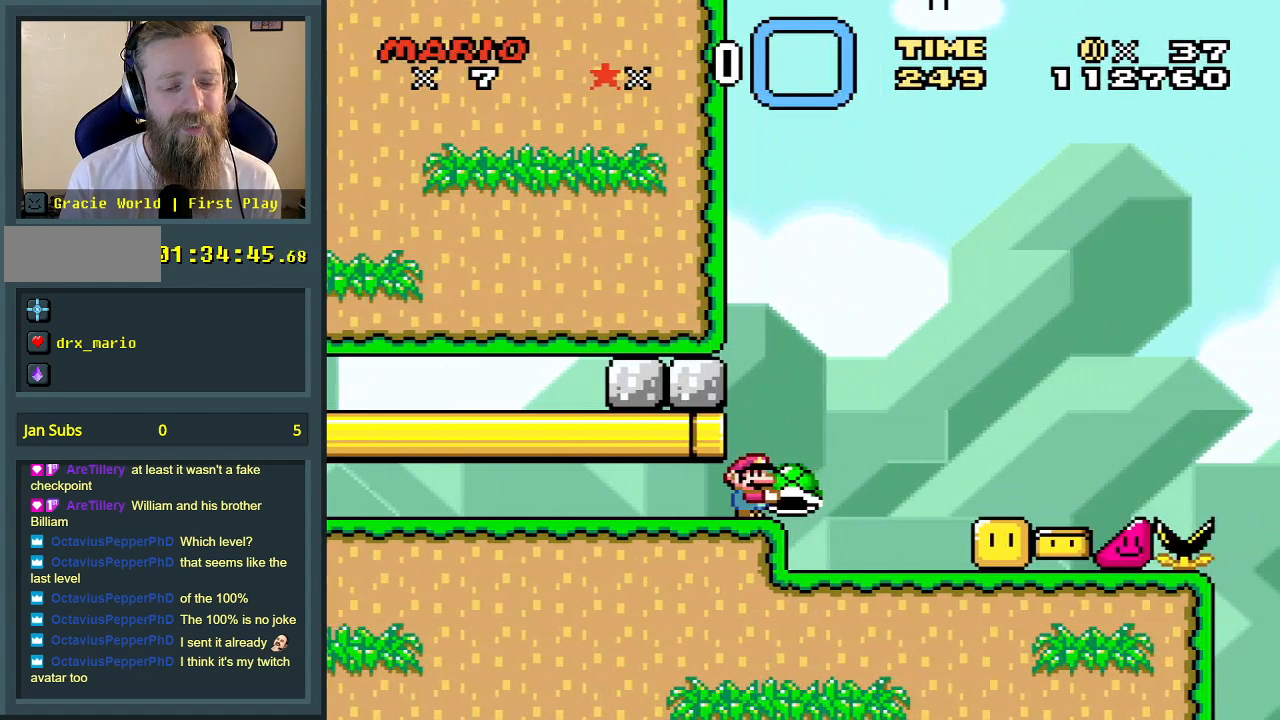
{"buttons": ["Y"], "events": []}
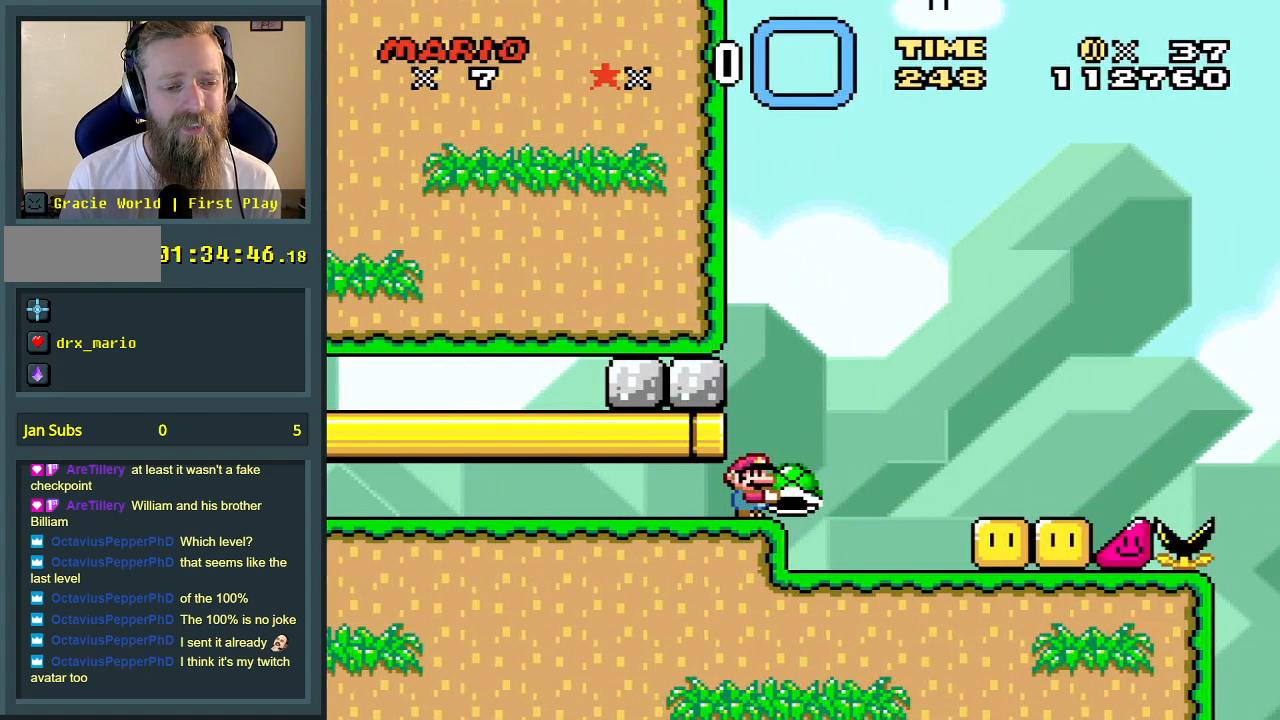
{"buttons": ["Y"], "events": [[200, "Y", "up"], [333, "Y", "down"]]}
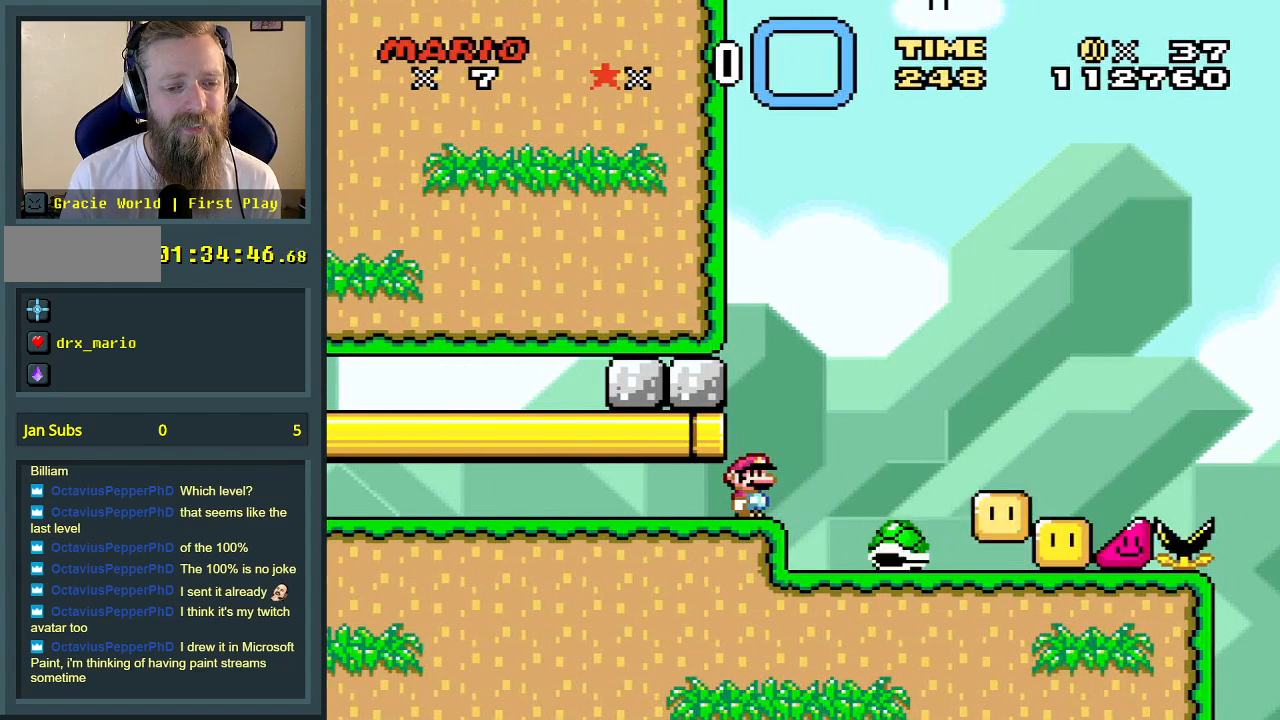
{"buttons": ["B", "Y", "DPAD_RIGHT"], "events": [[467, "B", "down"], [467, "DPAD_RIGHT", "down"]]}
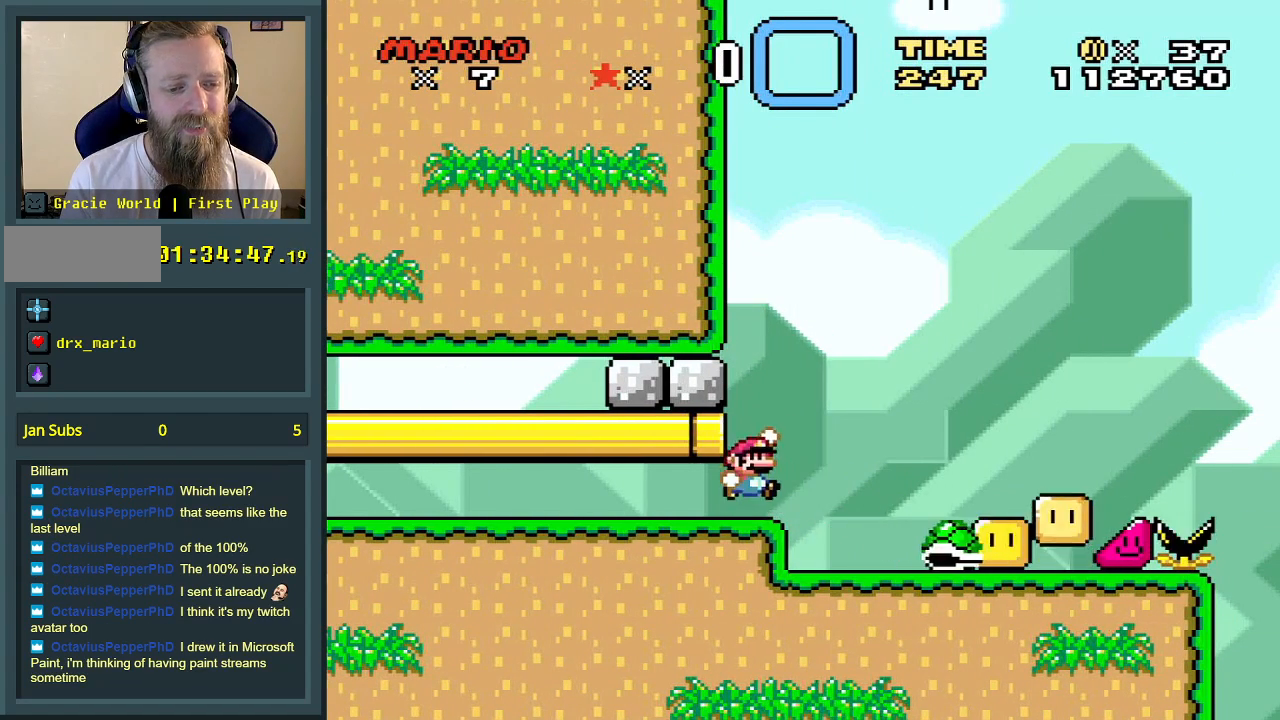
{"buttons": ["Y", "DPAD_RIGHT"], "events": [[133, "B", "up"], [150, "DPAD_RIGHT", "up"], [167, "DPAD_RIGHT", "down"]]}
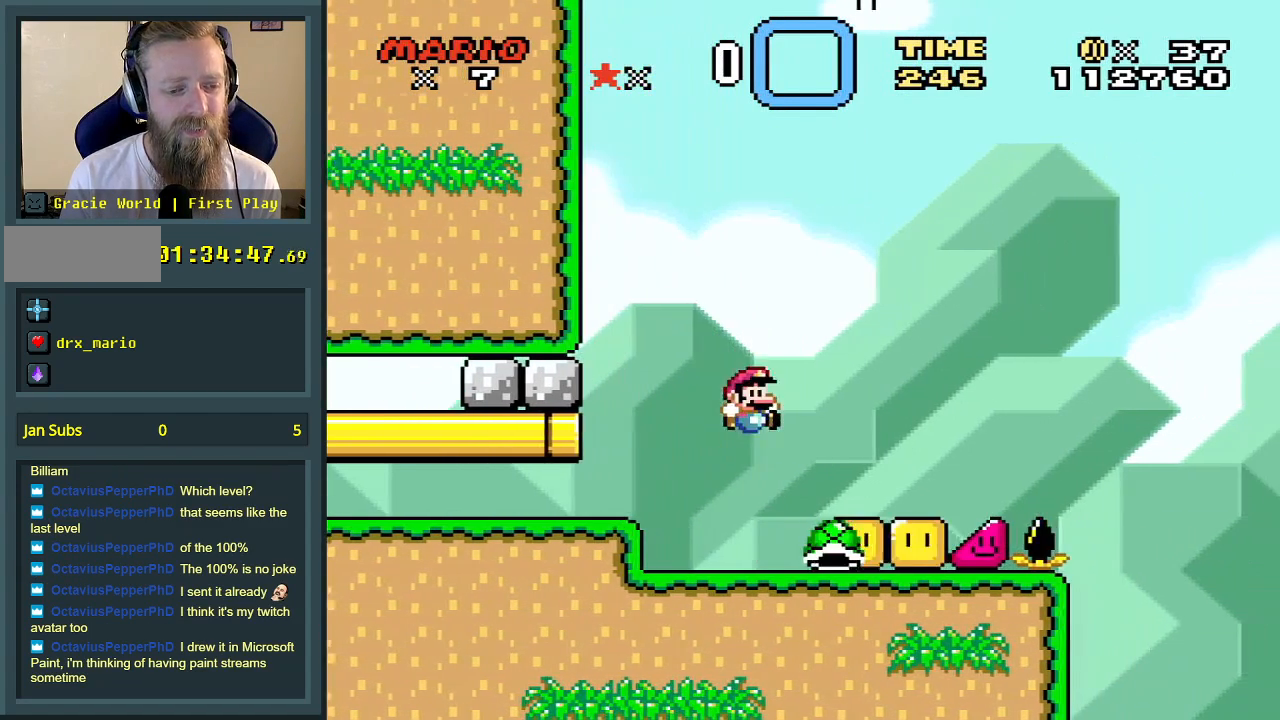
{"buttons": ["B", "Y", "DPAD_RIGHT"], "events": [[283, "B", "down"]]}
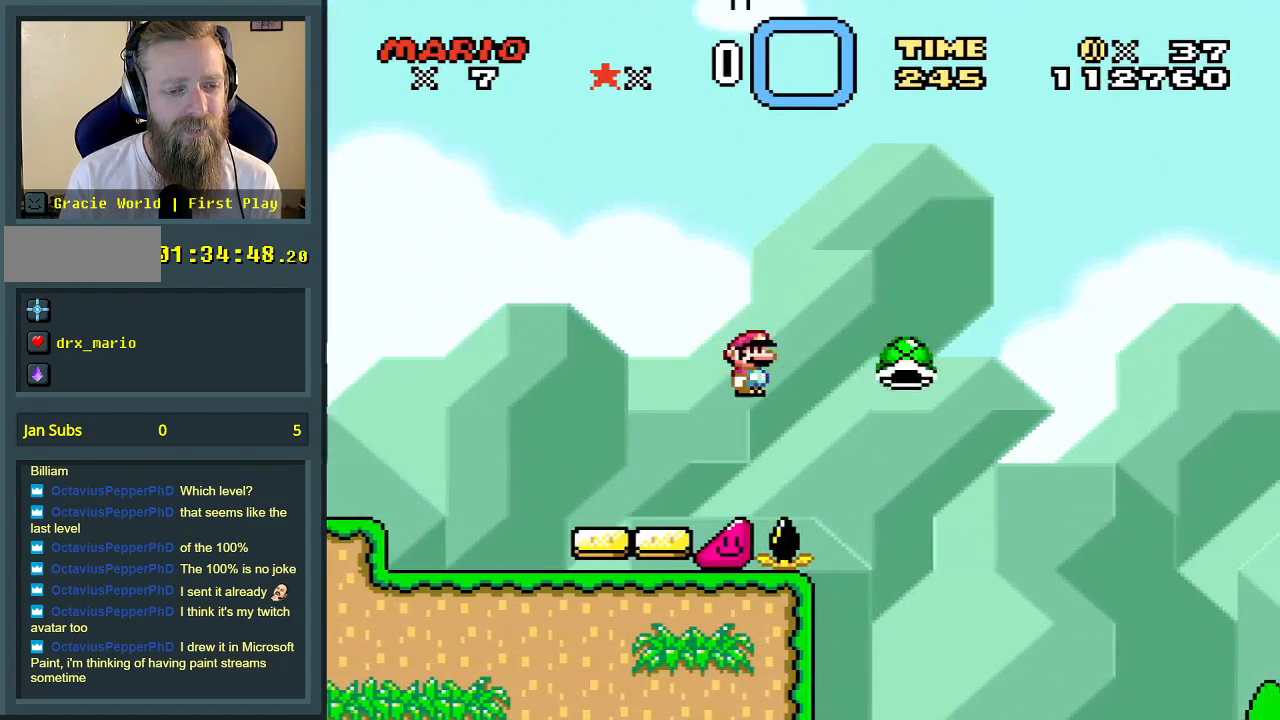
{"buttons": ["B", "Y", "DPAD_RIGHT"], "events": []}
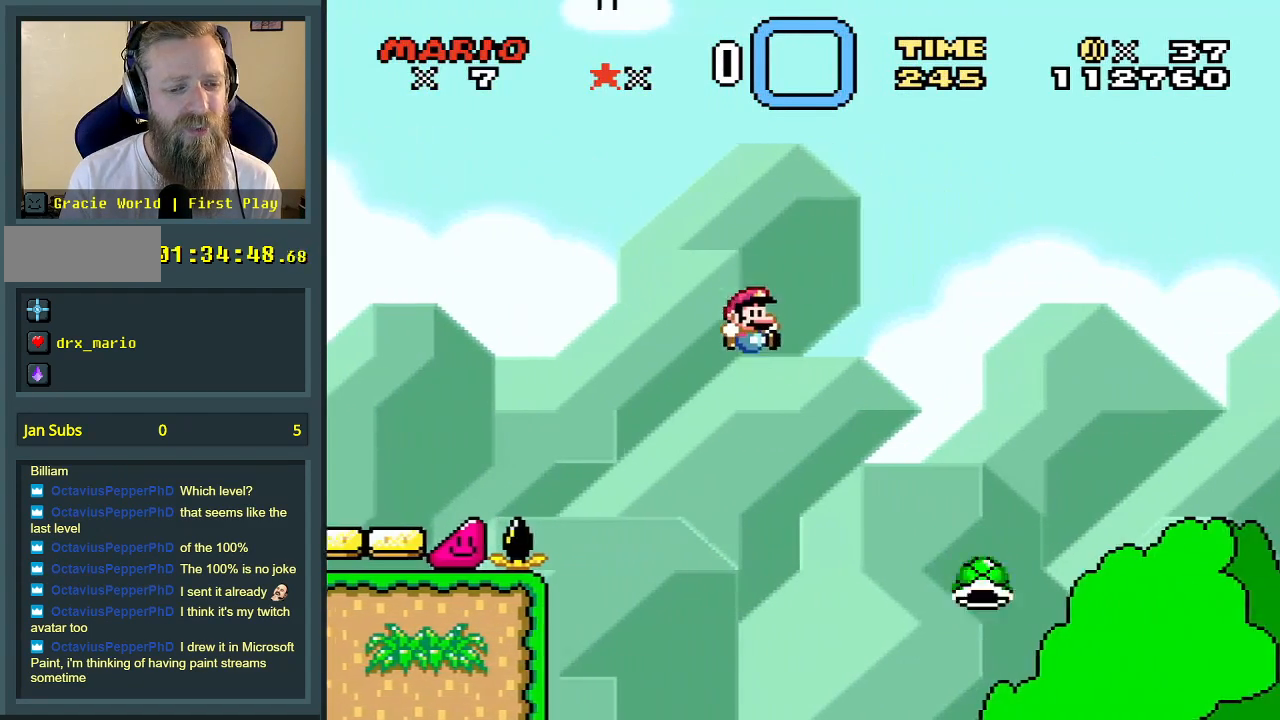
{"buttons": ["B", "Y", "DPAD_RIGHT"], "events": []}
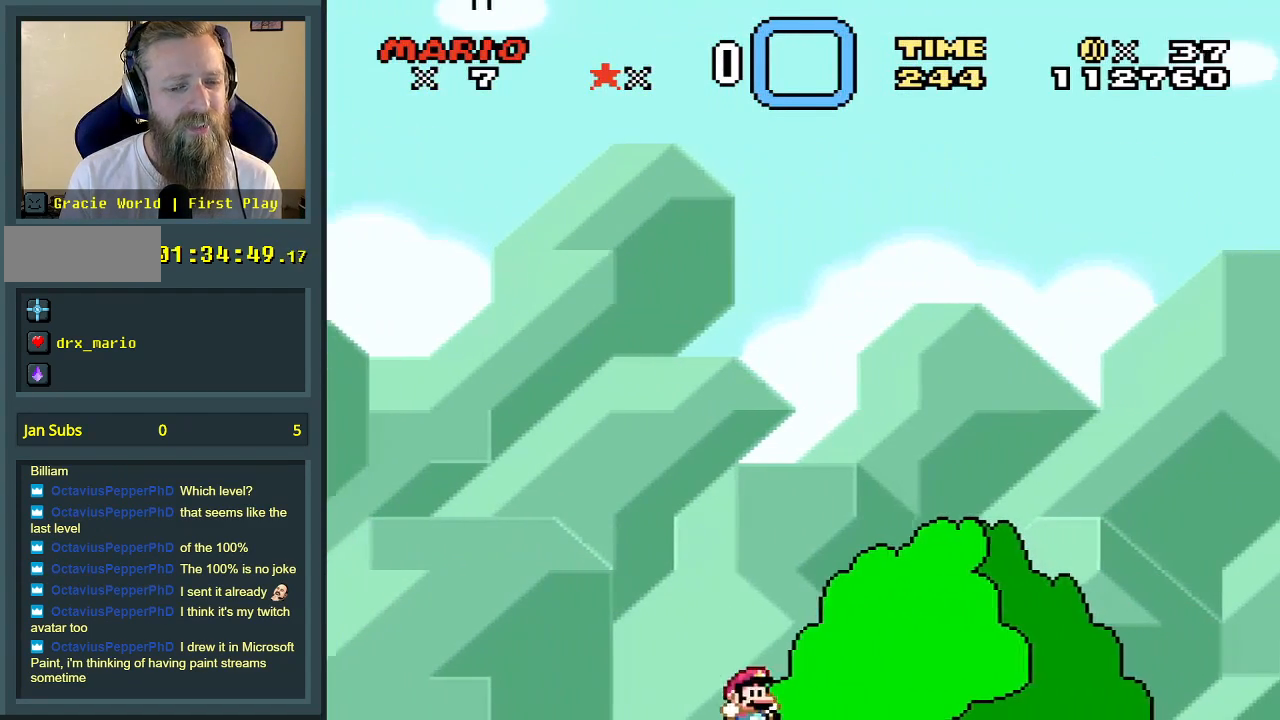
{"buttons": ["B", "Y", "DPAD_RIGHT"], "events": []}
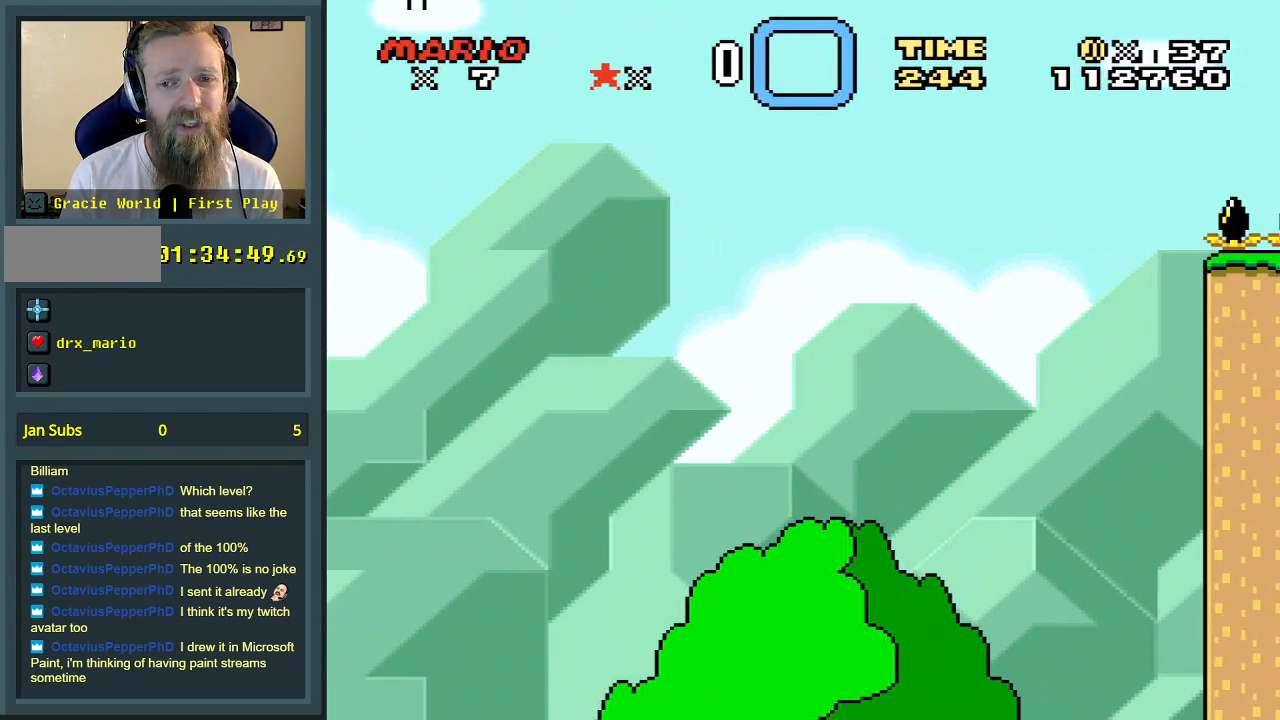
{"buttons": ["B", "Y"], "events": [[50, "DPAD_RIGHT", "up"]]}
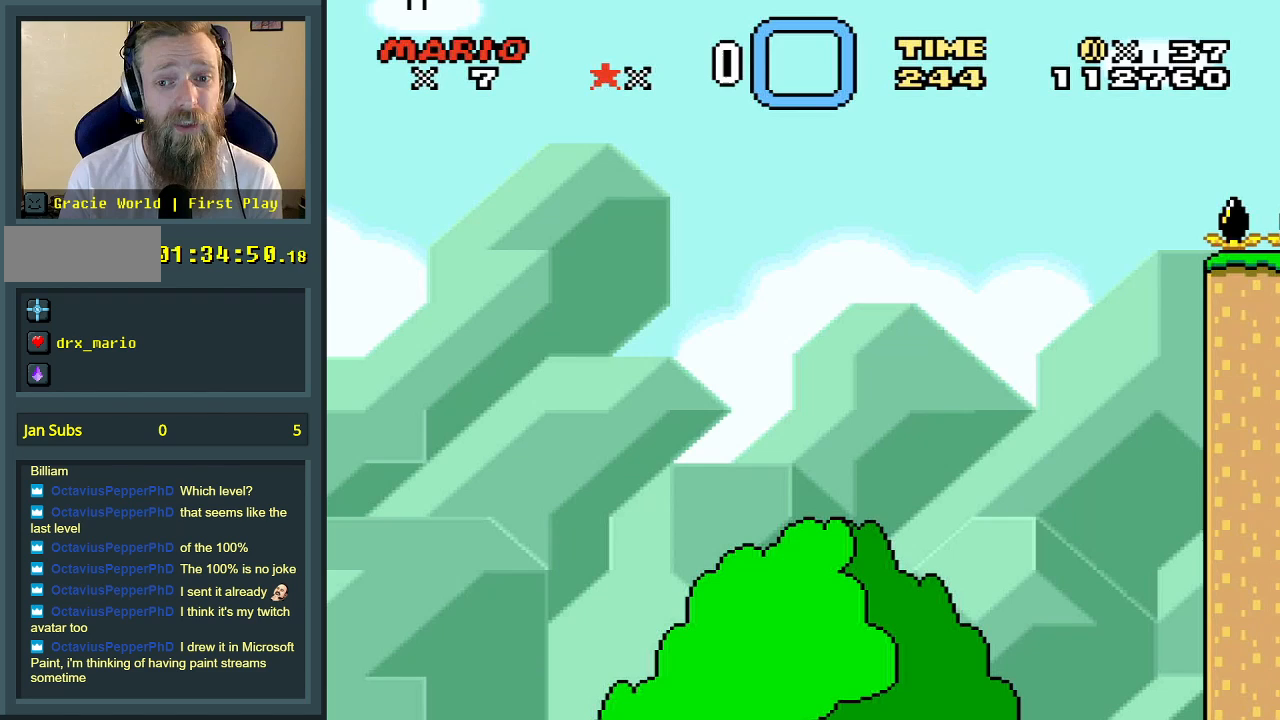
{"buttons": [], "events": [[67, "Y", "up"], [83, "B", "up"]]}
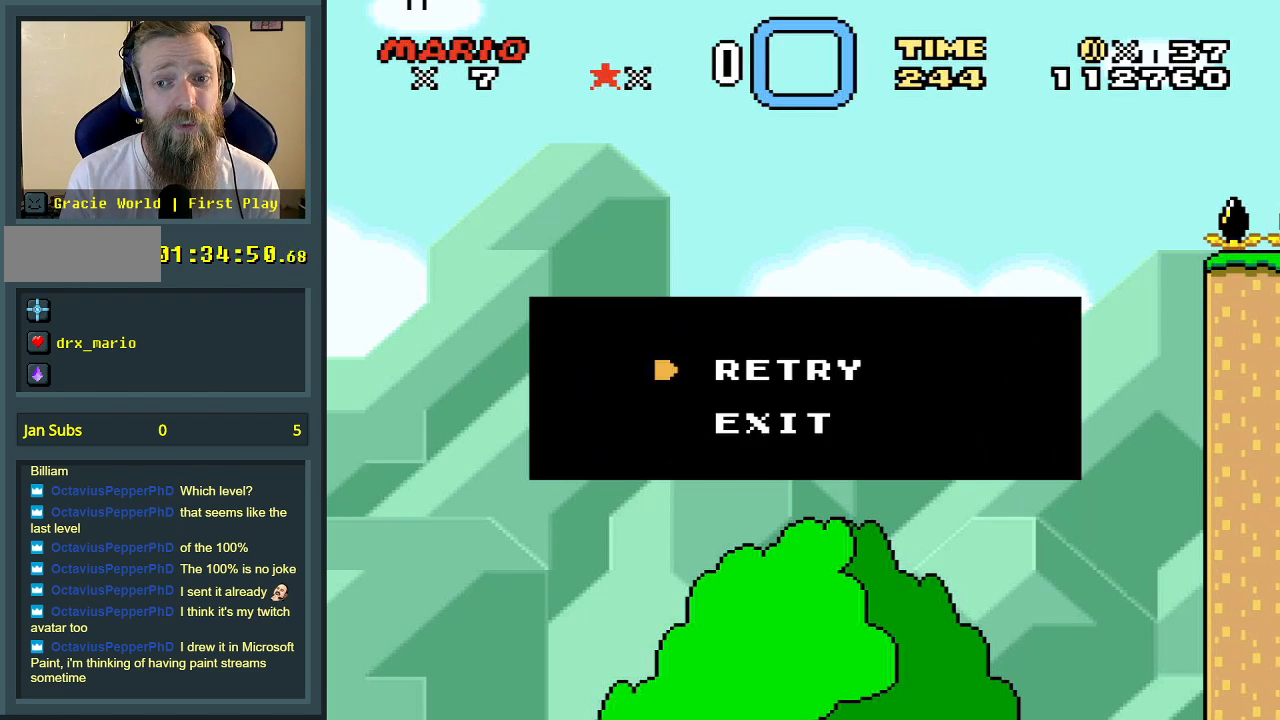
{"buttons": [], "events": []}
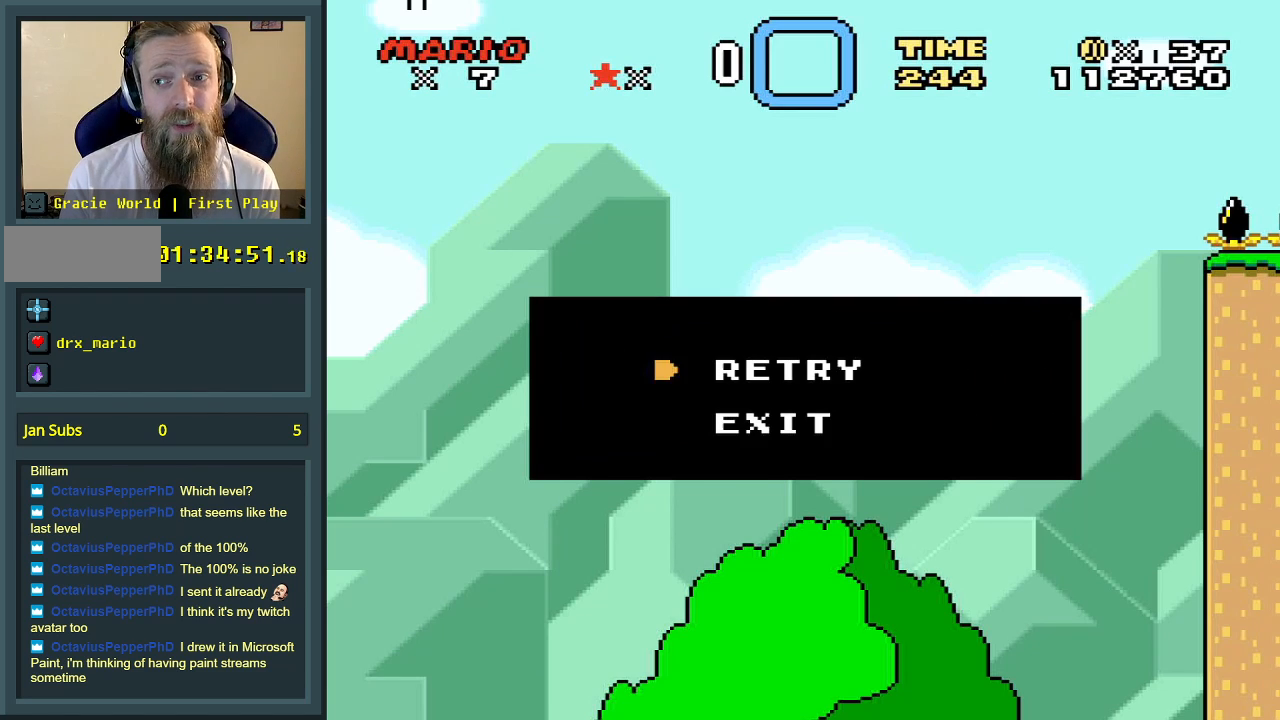
{"buttons": [], "events": []}
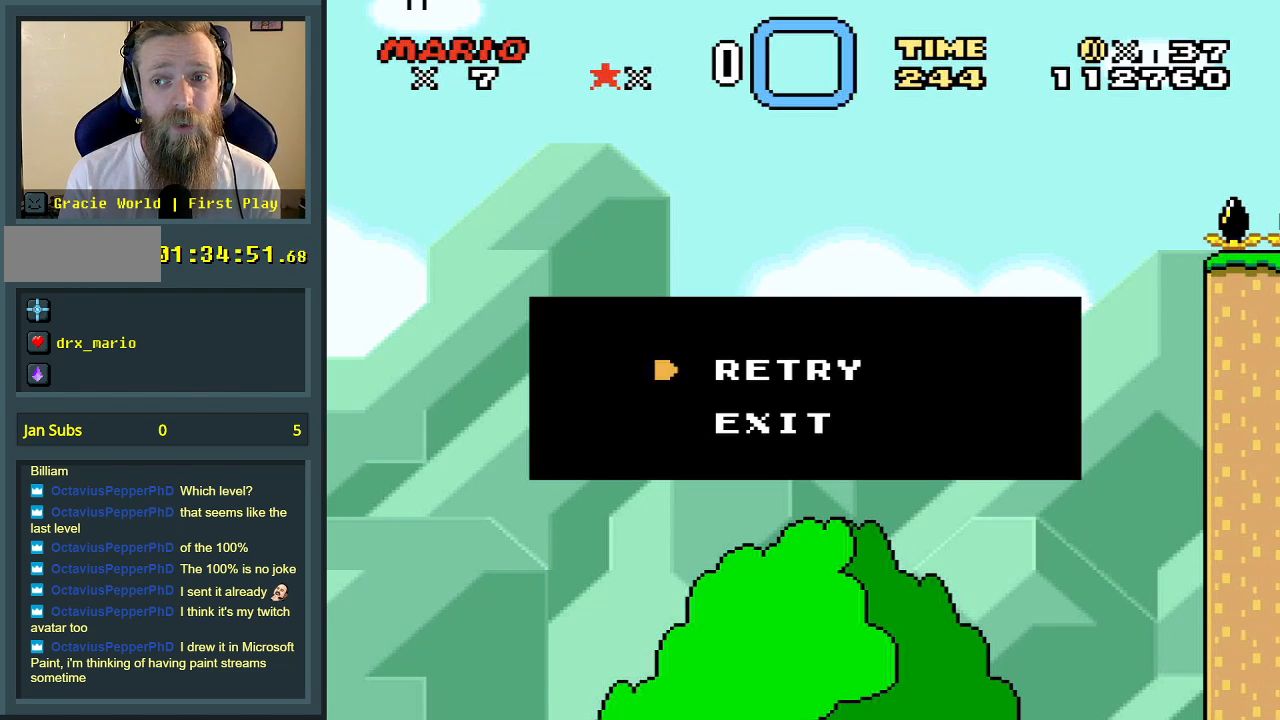
{"buttons": [], "events": []}
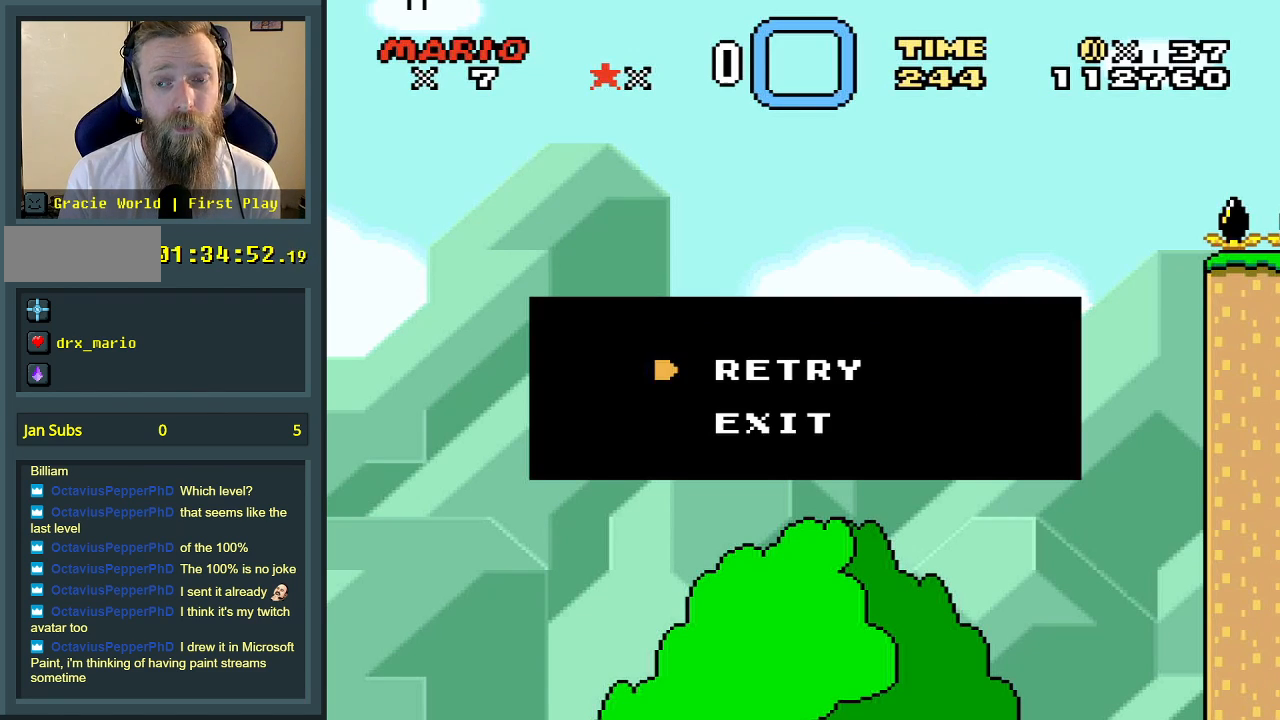
{"buttons": [], "events": []}
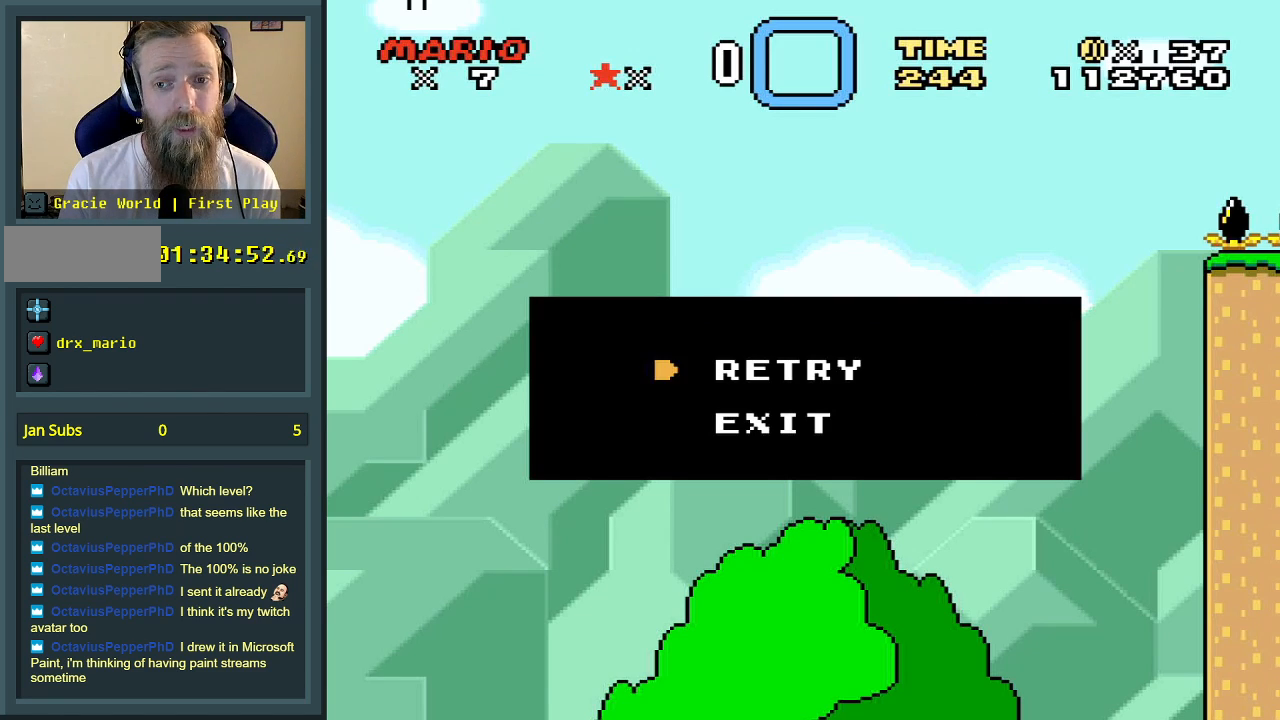
{"buttons": [], "events": []}
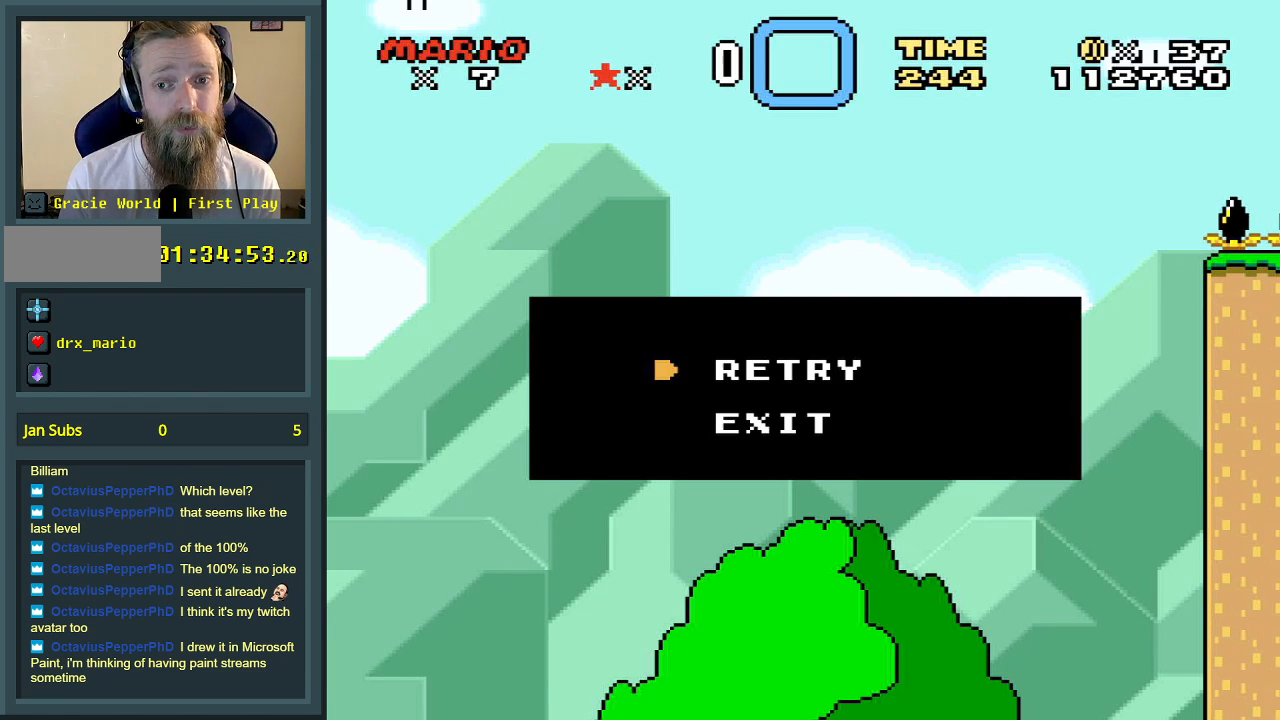
{"buttons": [], "events": []}